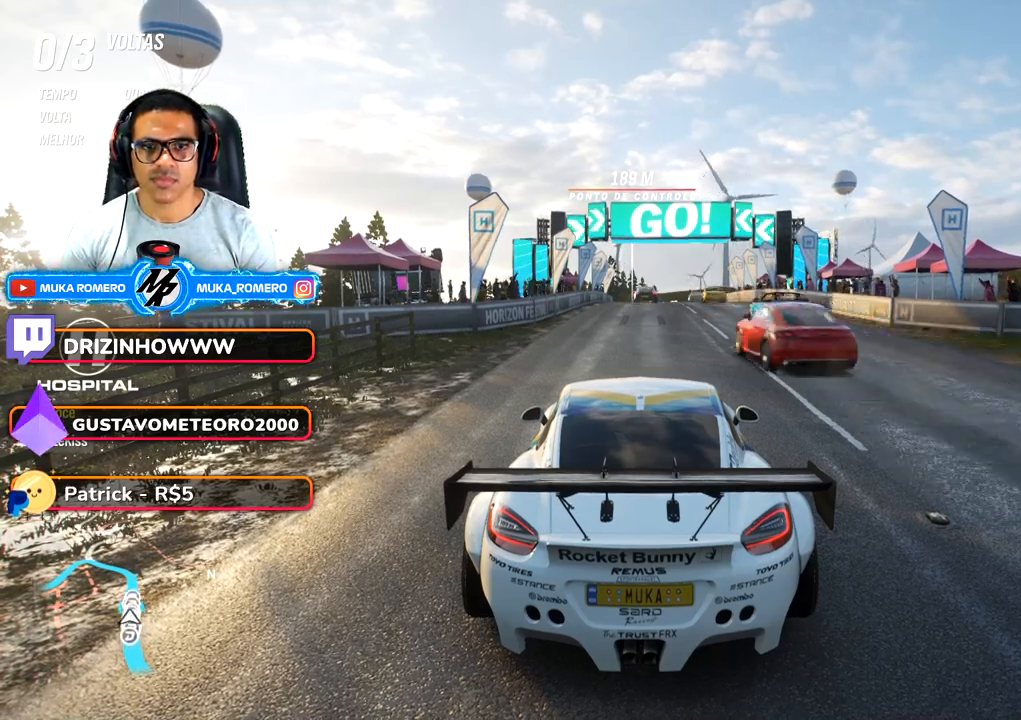
Gameplay with a controller (Xbox layout); each line is a JSON object with the inputs held at the frame after it. "button_events" lists button changes between this image and that frame as [ms after this image, input, new state], when the widget could be followed in between (sticks are given only as held states). Not read: L3 R2 R3.
{"buttons": [], "left_stick": "center", "right_stick": "down", "button_events": []}
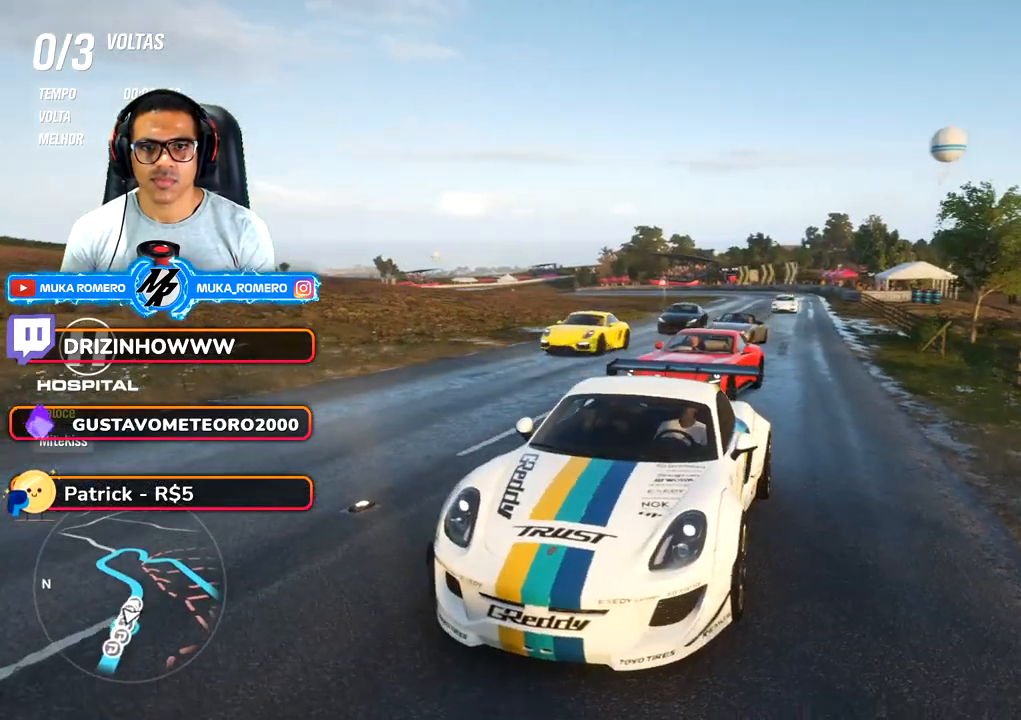
{"buttons": [], "left_stick": "center", "right_stick": "center", "button_events": []}
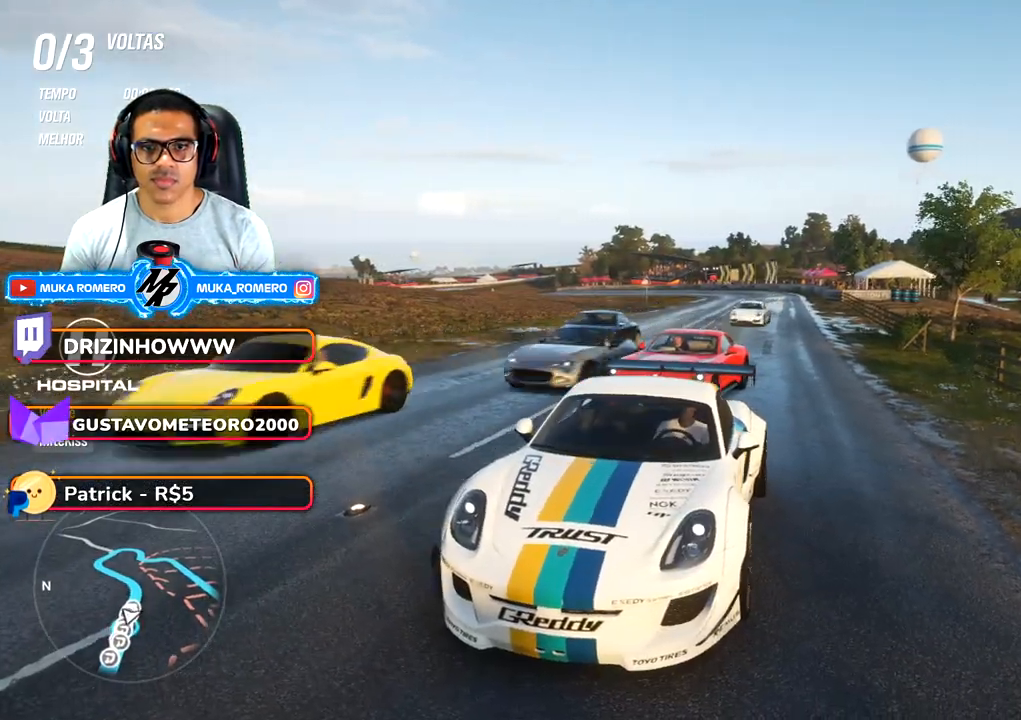
{"buttons": [], "left_stick": "center", "right_stick": "center", "button_events": []}
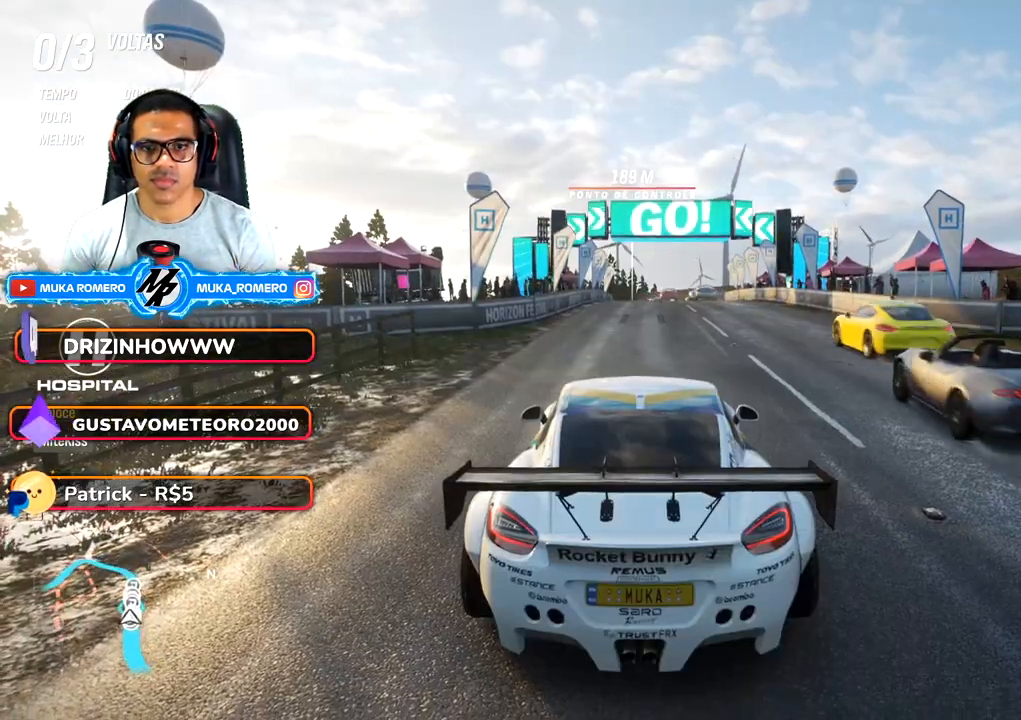
{"buttons": [], "left_stick": "center", "right_stick": "center", "button_events": []}